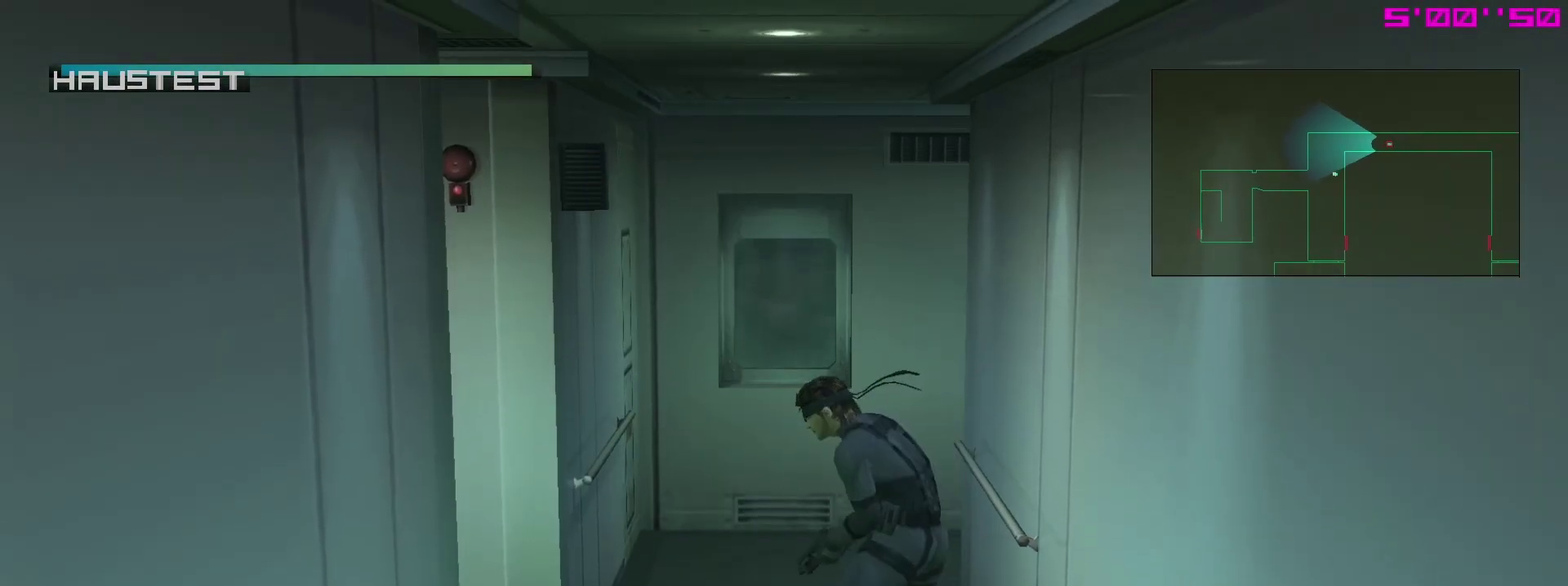
Gameplay with a controller (PlayStation layout); each line is a JSON object with the inputs held at the frame after it (dt_ms = milliseconds from this image to that frame). "events" lists button and stick changes between this image and that frame as [ms after this image, input, new state], when the widget could be followed in between. This overlay highlights the sticks when they move; stick clicks (L3 R3) are not distinguishable. Not read: L3 R3.
{"dt_ms": 500, "buttons": ["L1"], "left_stick": "center", "right_stick": "center"}
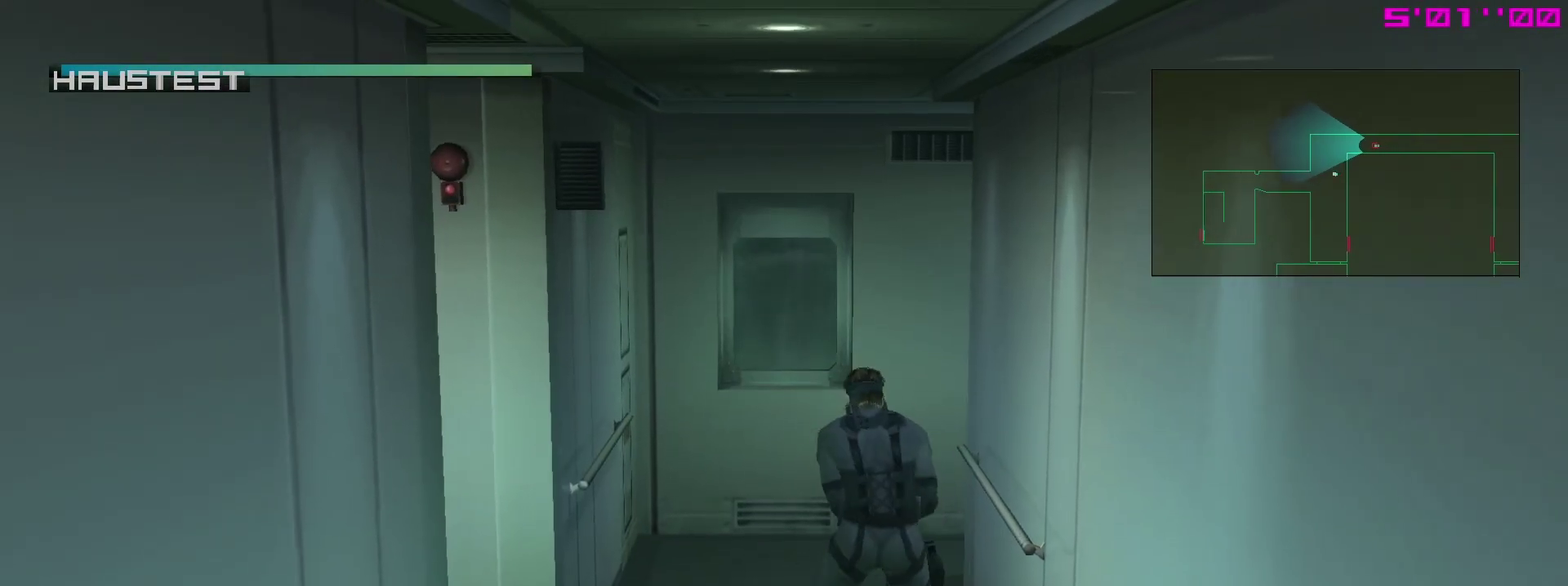
{"dt_ms": 400, "buttons": ["L1"], "left_stick": "center", "right_stick": "center"}
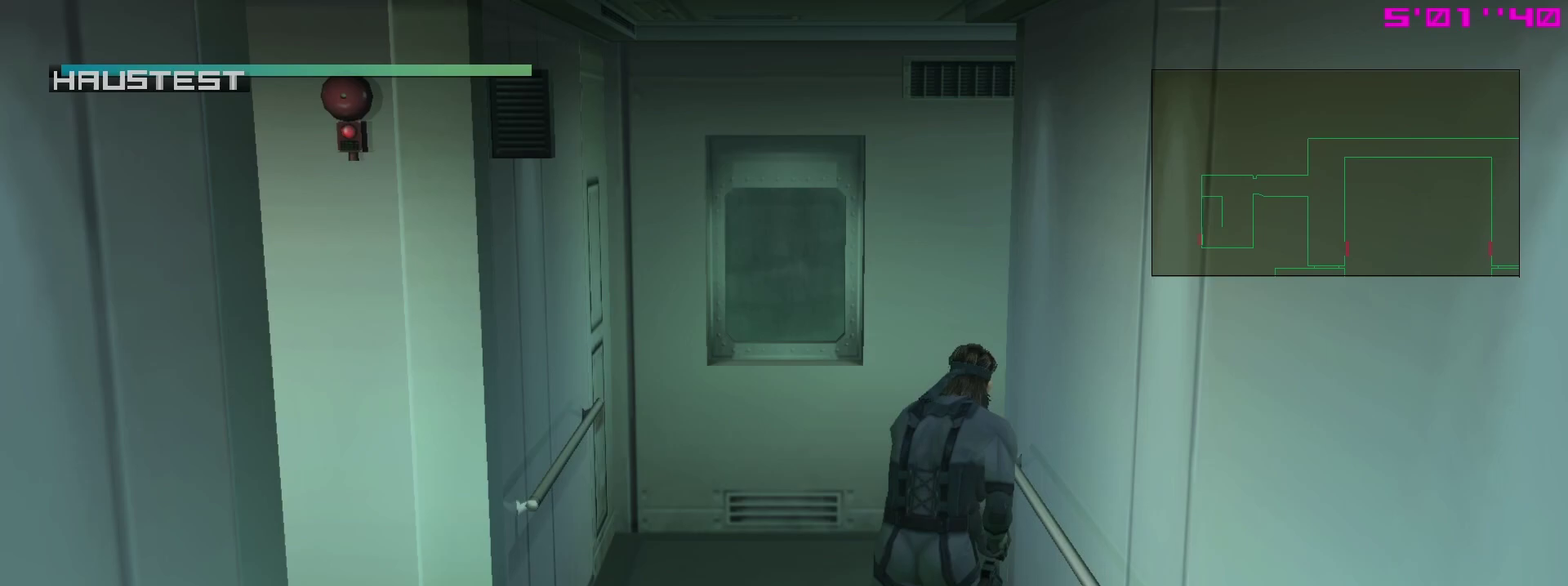
{"dt_ms": 600, "buttons": ["L1"], "left_stick": "center", "right_stick": "center", "events": []}
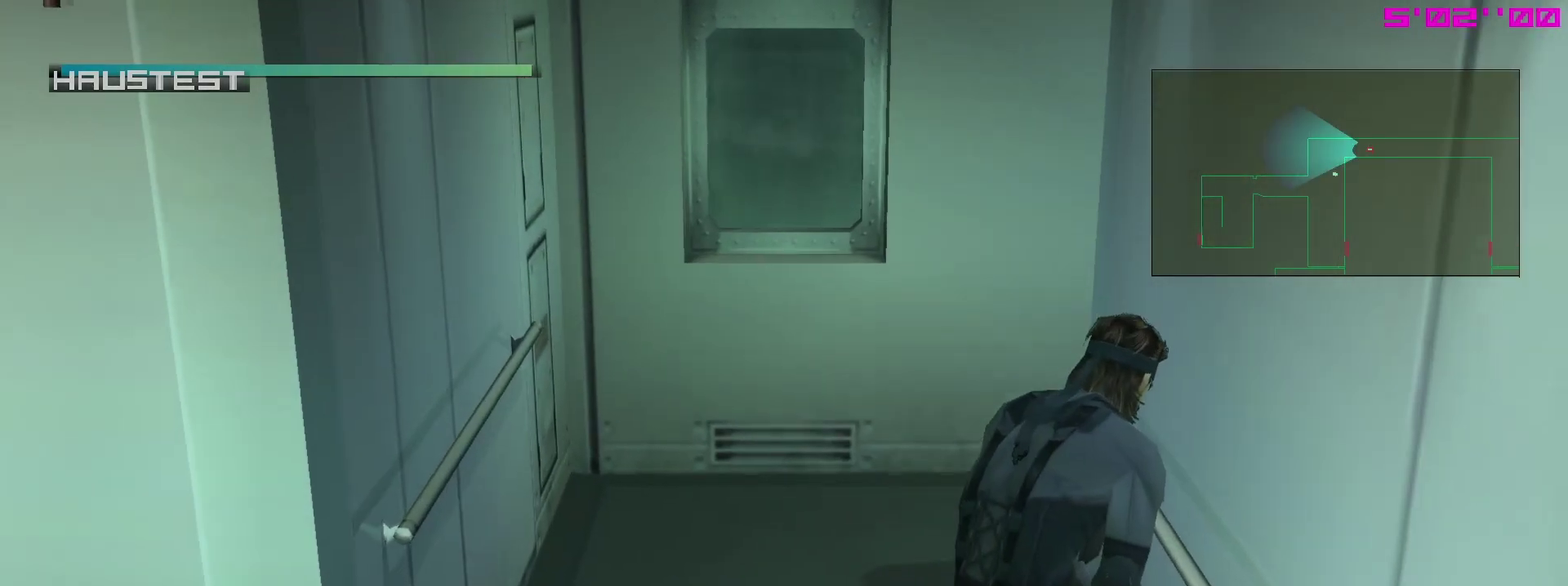
{"dt_ms": 500, "buttons": ["L1"], "left_stick": "center", "right_stick": "center", "events": []}
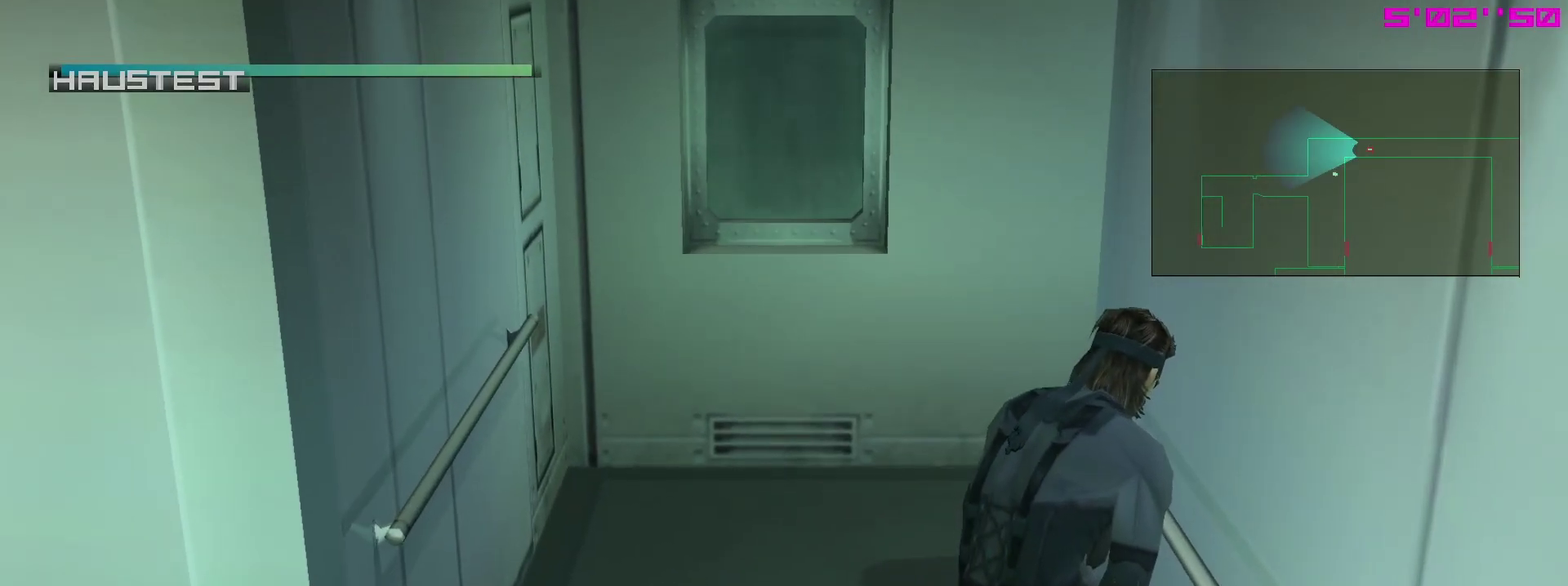
{"dt_ms": 500, "buttons": ["L1"], "left_stick": "center", "right_stick": "center", "events": []}
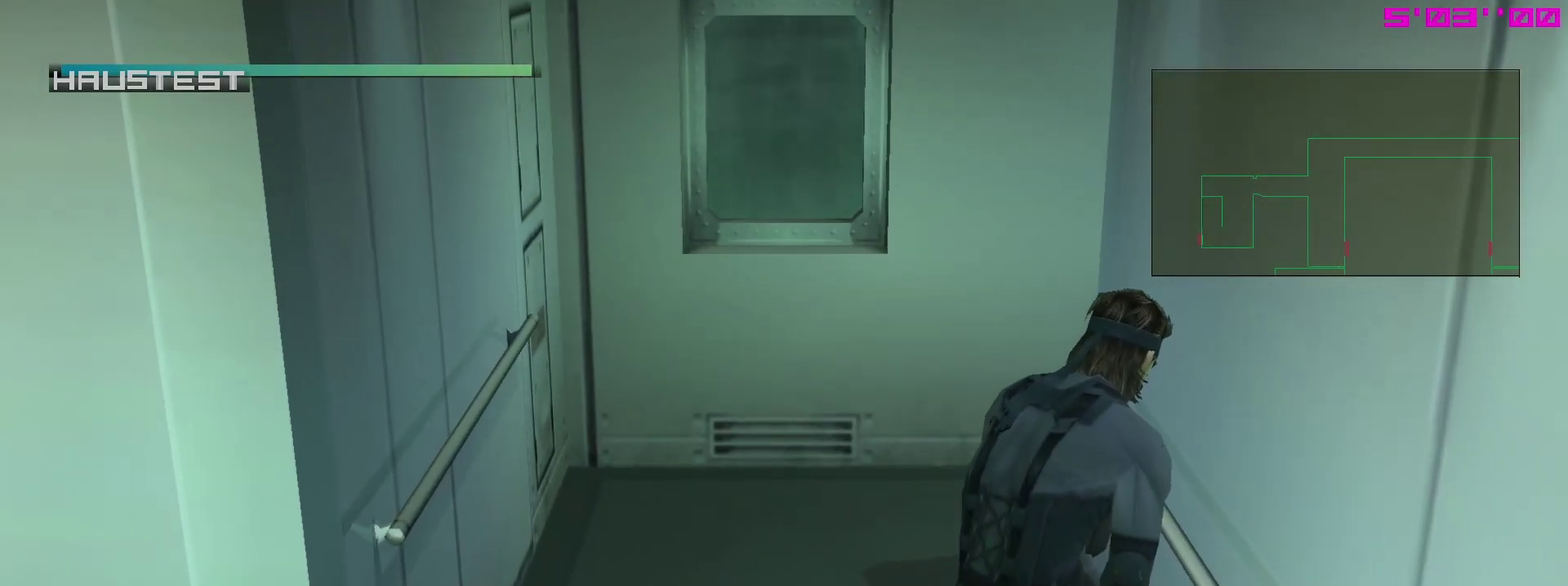
{"dt_ms": 500, "buttons": ["L1"], "left_stick": "center", "right_stick": "center", "events": []}